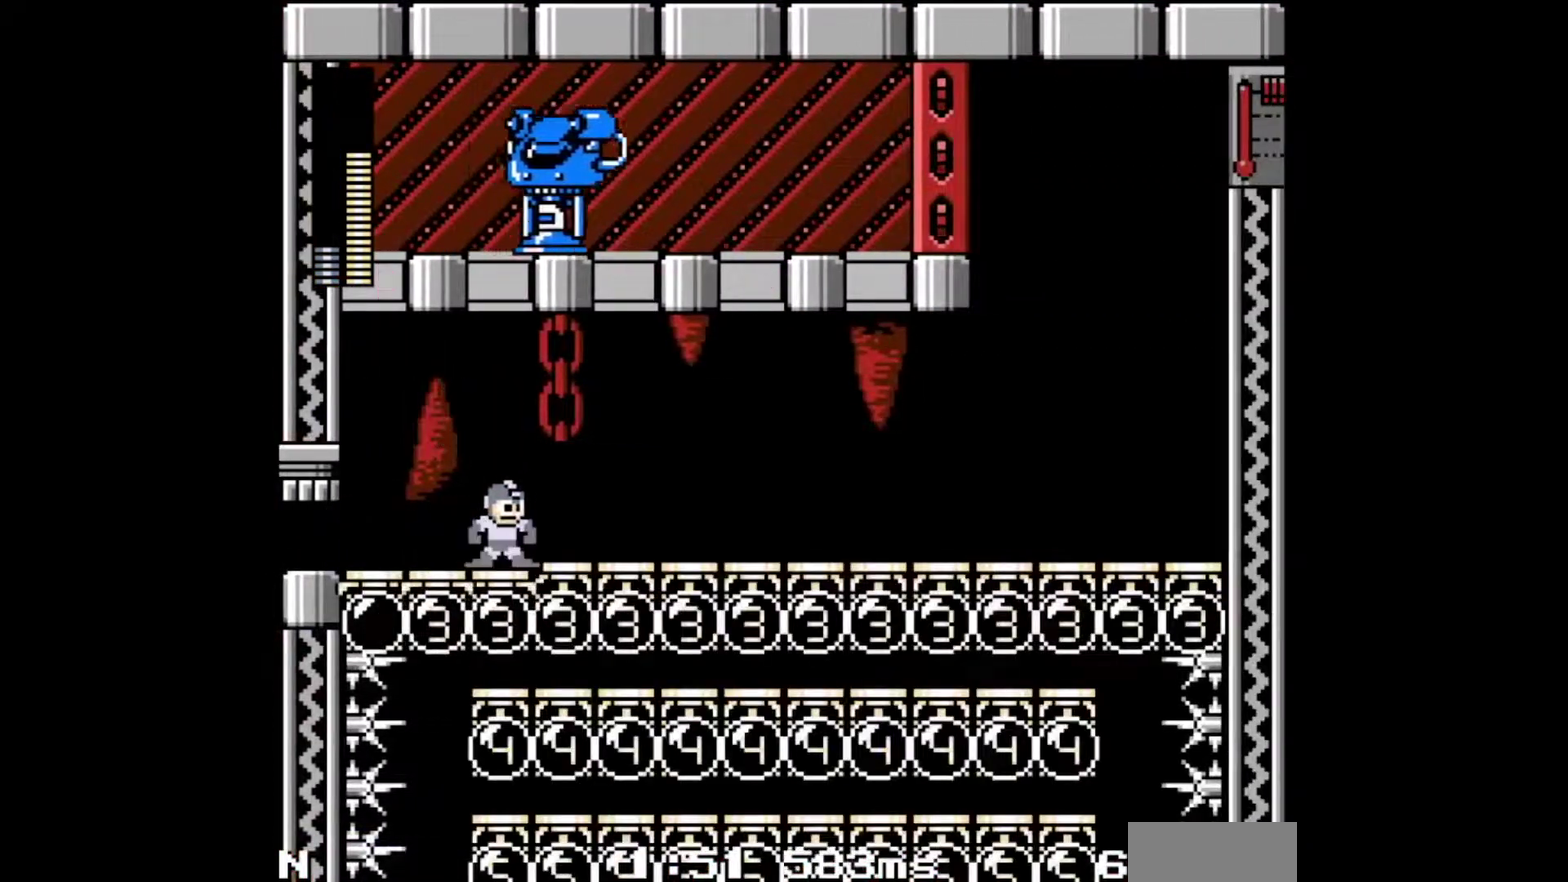
Gameplay with a controller (Nintendo layout); each line is a JSON object with the inputs held at the frame after it. "events" lists button and stick changes between this image and that frame as [ms after this image, input, new state], when the widget could be followed in between. Not read: B DPAD_DOWN DPAD_UP L1 L3 R1 R3 SELECT.
{"buttons": ["DPAD_LEFT"], "events": [[367, "DPAD_LEFT", "down"]]}
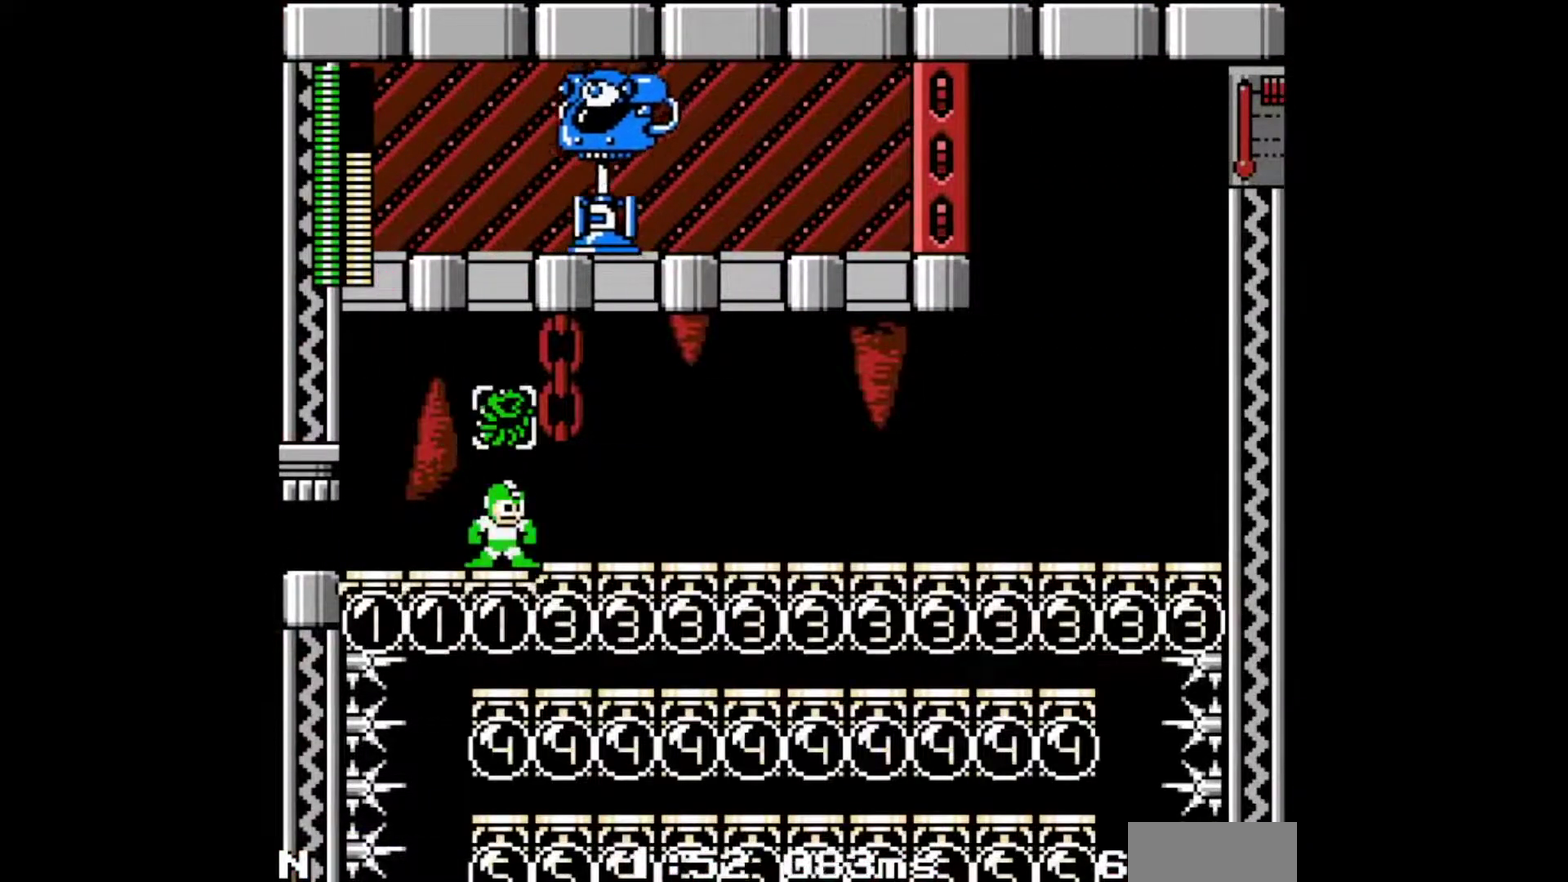
{"buttons": ["DPAD_LEFT"], "events": [[350, "DPAD_RIGHT", "down"], [467, "DPAD_RIGHT", "up"]]}
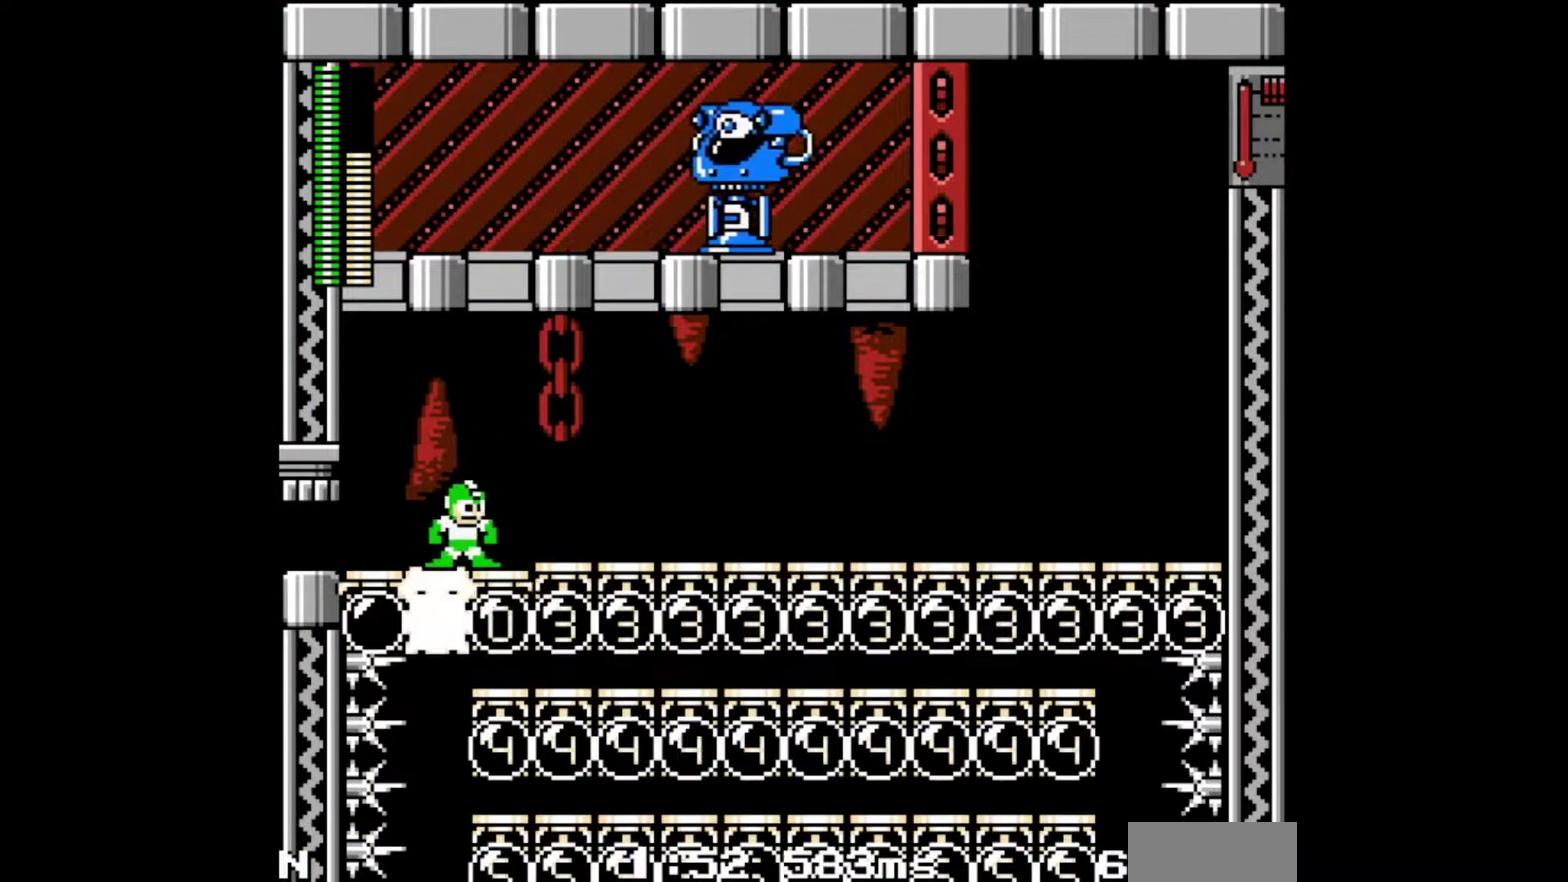
{"buttons": [], "events": [[183, "DPAD_RIGHT", "down"], [200, "DPAD_LEFT", "up"], [367, "DPAD_RIGHT", "up"]]}
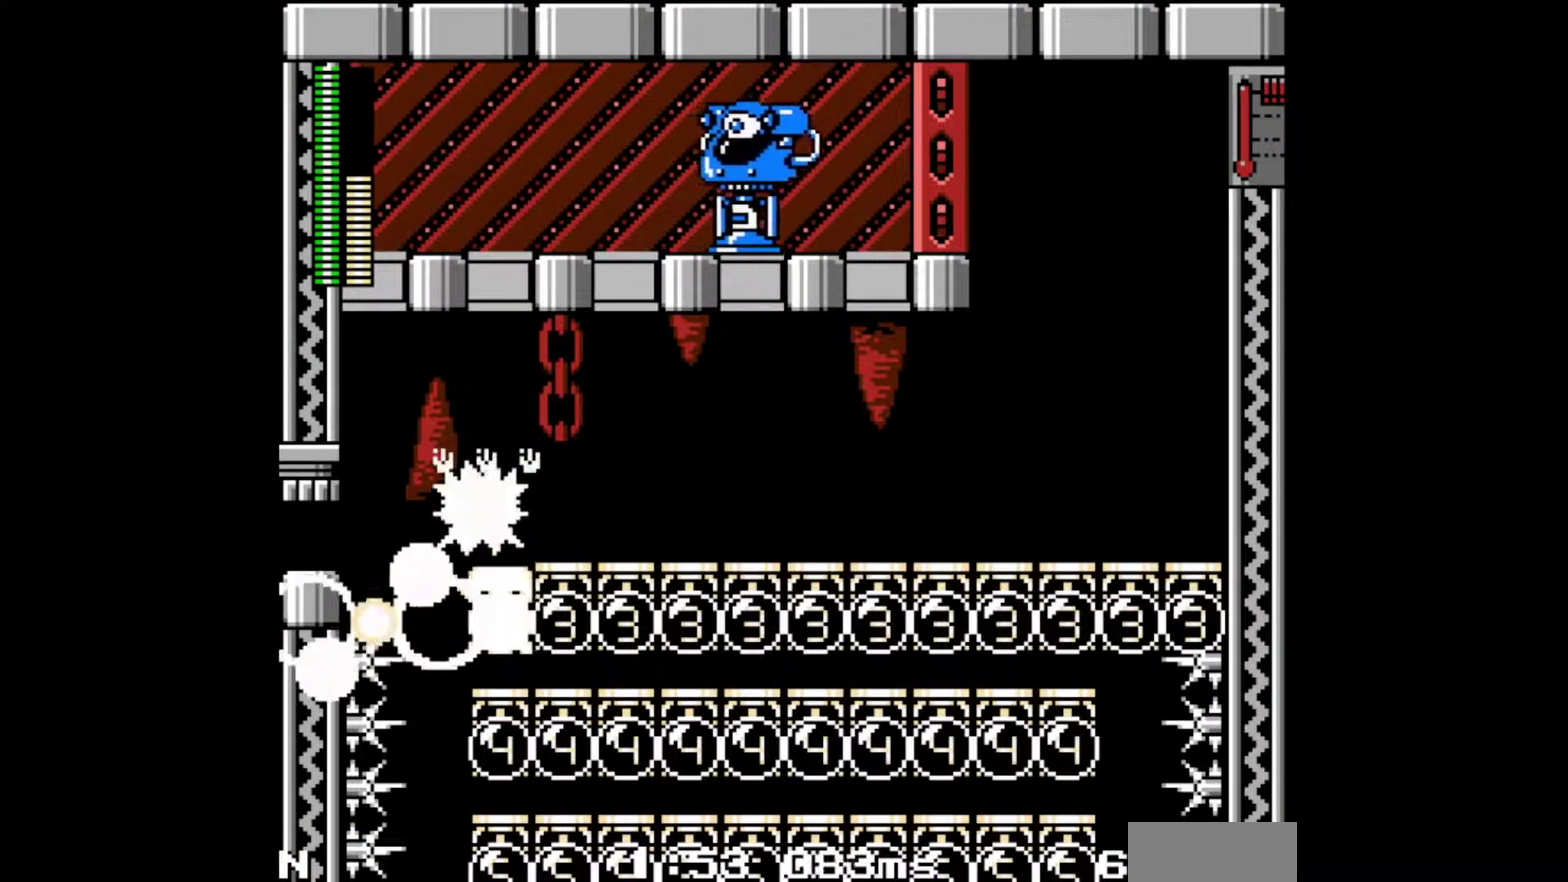
{"buttons": ["DPAD_LEFT"], "events": [[383, "DPAD_LEFT", "down"]]}